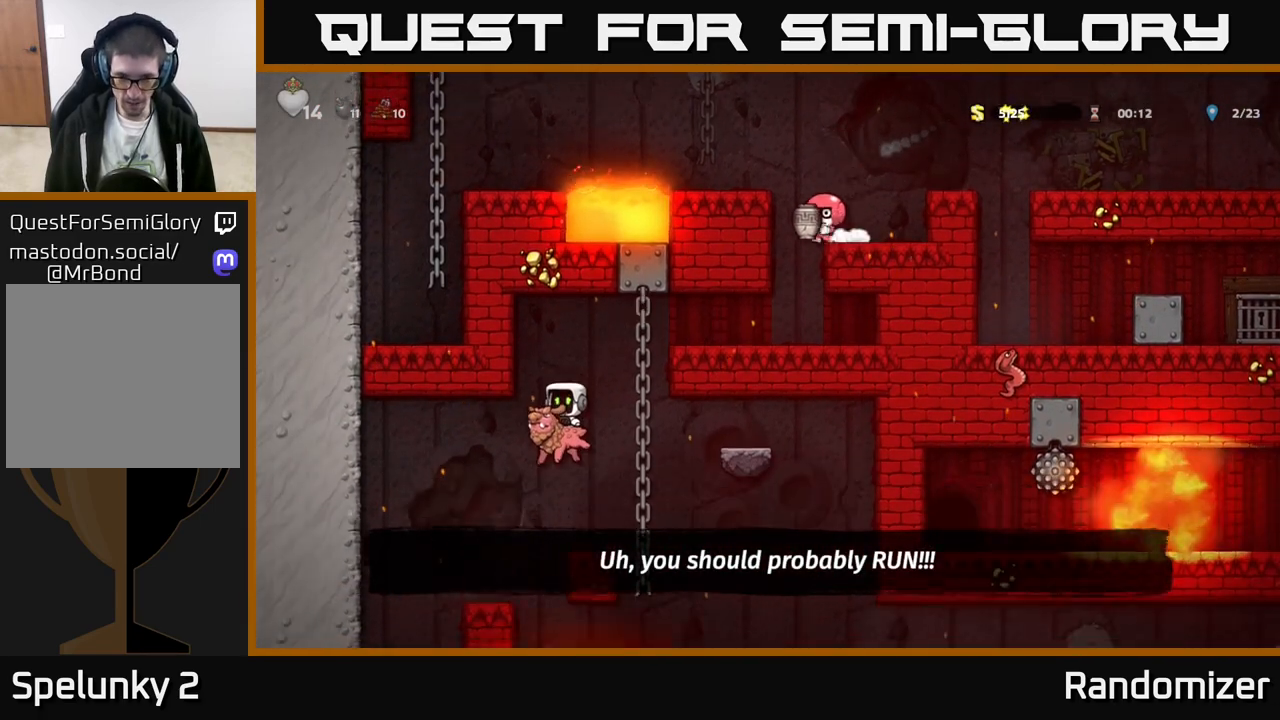
Gameplay with a controller (Xbox layout); each line is a JSON object with the inputs held at the frame after it. "events" lists button and stick changes between this image and that frame as [ms after this image, input, new state], when the widget could be followed in between. Not read: right_stick.
{"buttons": [], "left_stick": "right", "events": [[50, "left_stick", "right"], [217, "left_stick", "center"], [367, "left_stick", "right"]]}
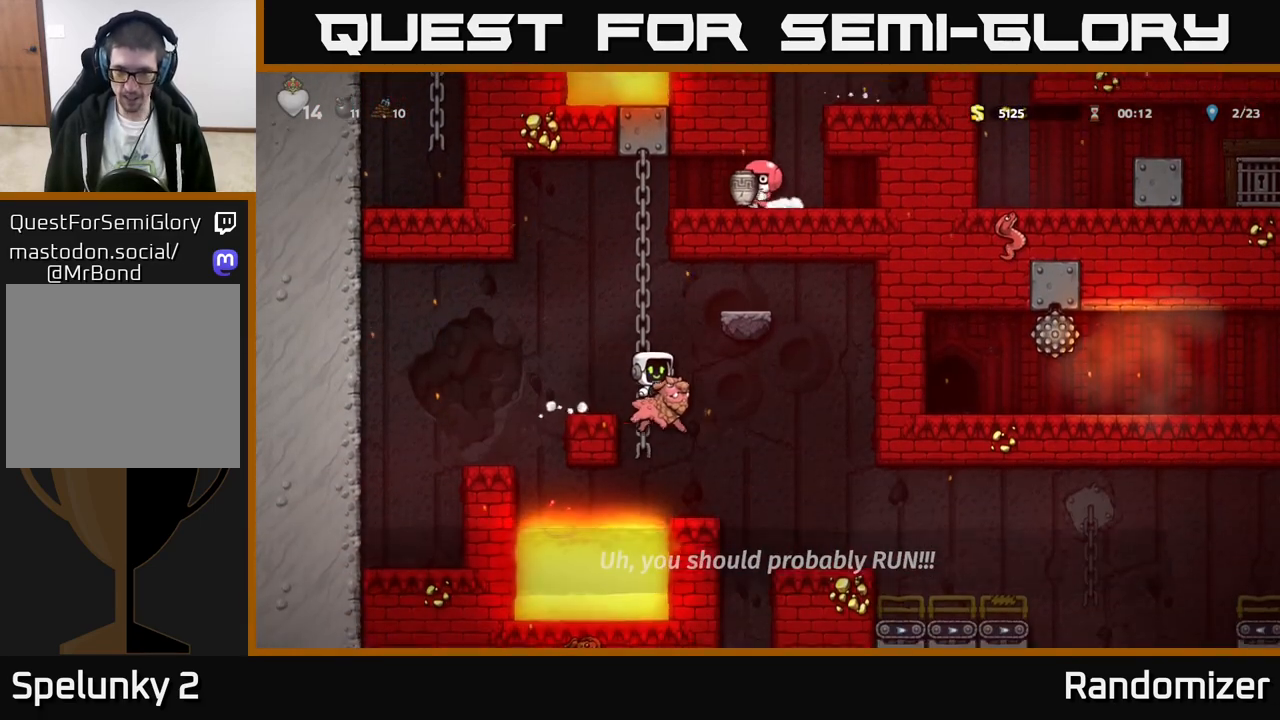
{"buttons": [], "left_stick": "center", "events": [[33, "left_stick", "center"], [200, "left_stick", "right"], [283, "A", "down"], [350, "A", "up"], [483, "left_stick", "center"]]}
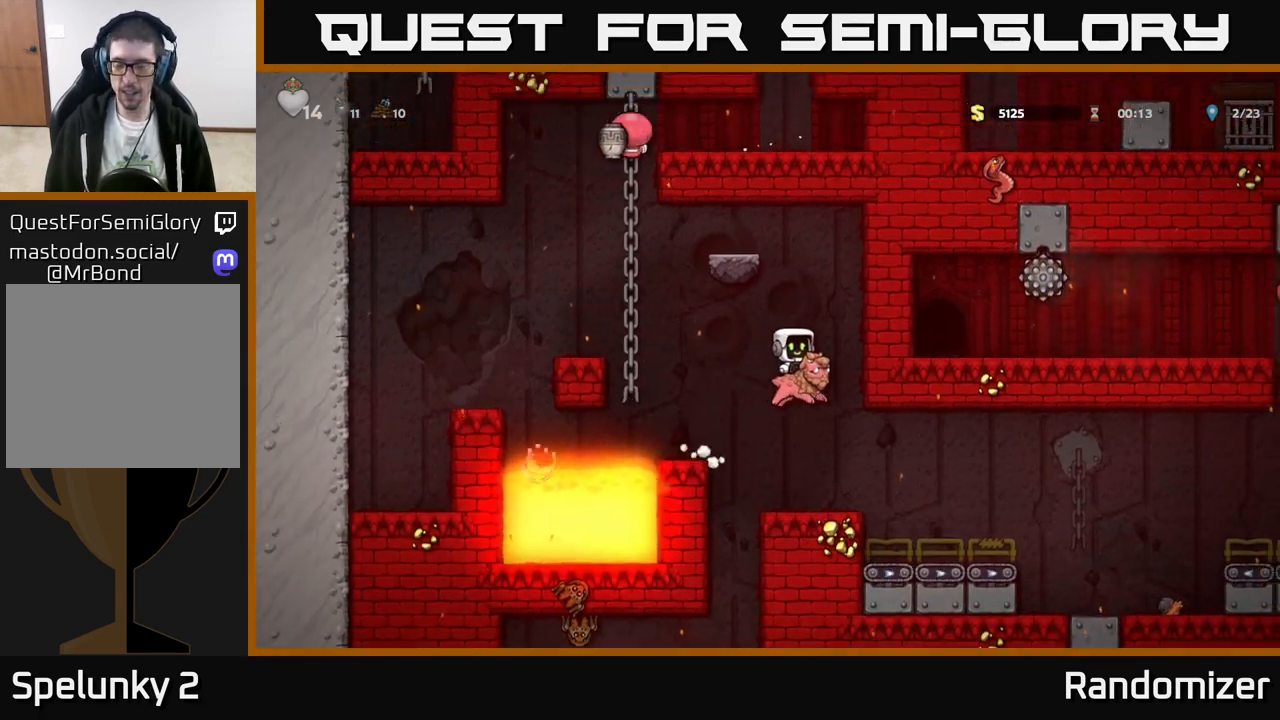
{"buttons": [], "left_stick": "right", "events": [[150, "left_stick", "right"]]}
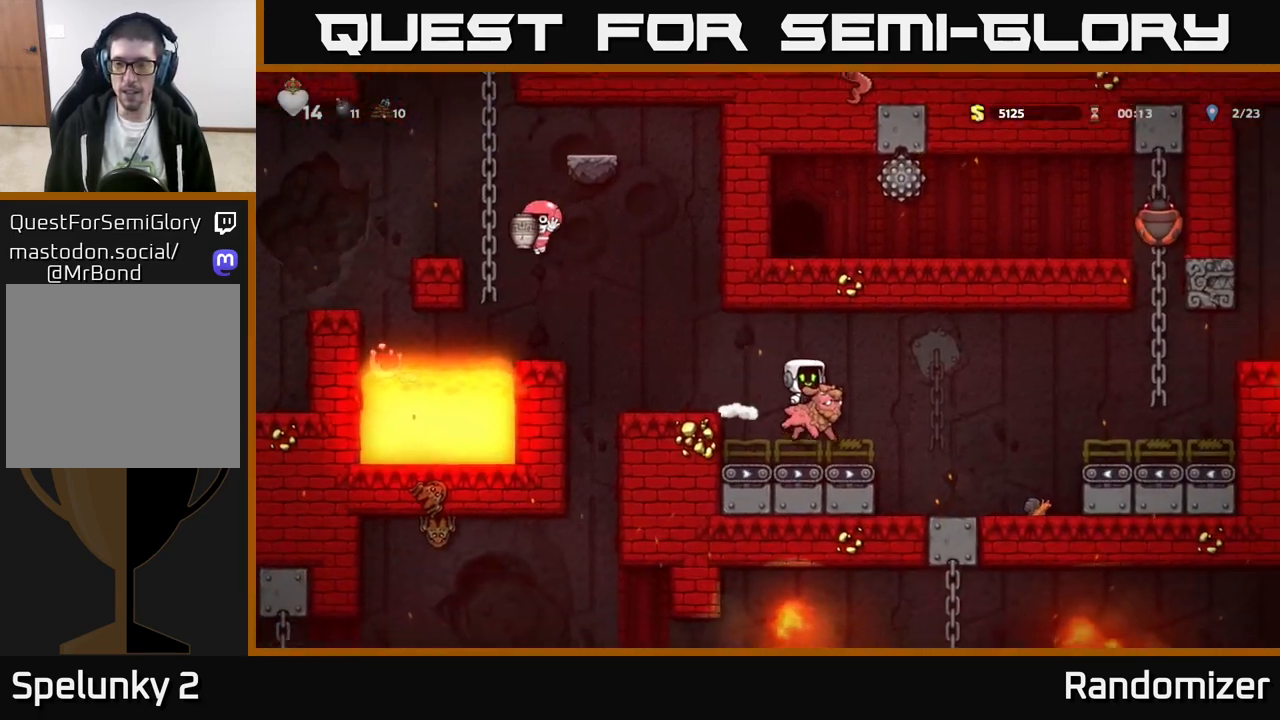
{"buttons": [], "left_stick": "right", "events": [[133, "A", "down"], [300, "A", "up"]]}
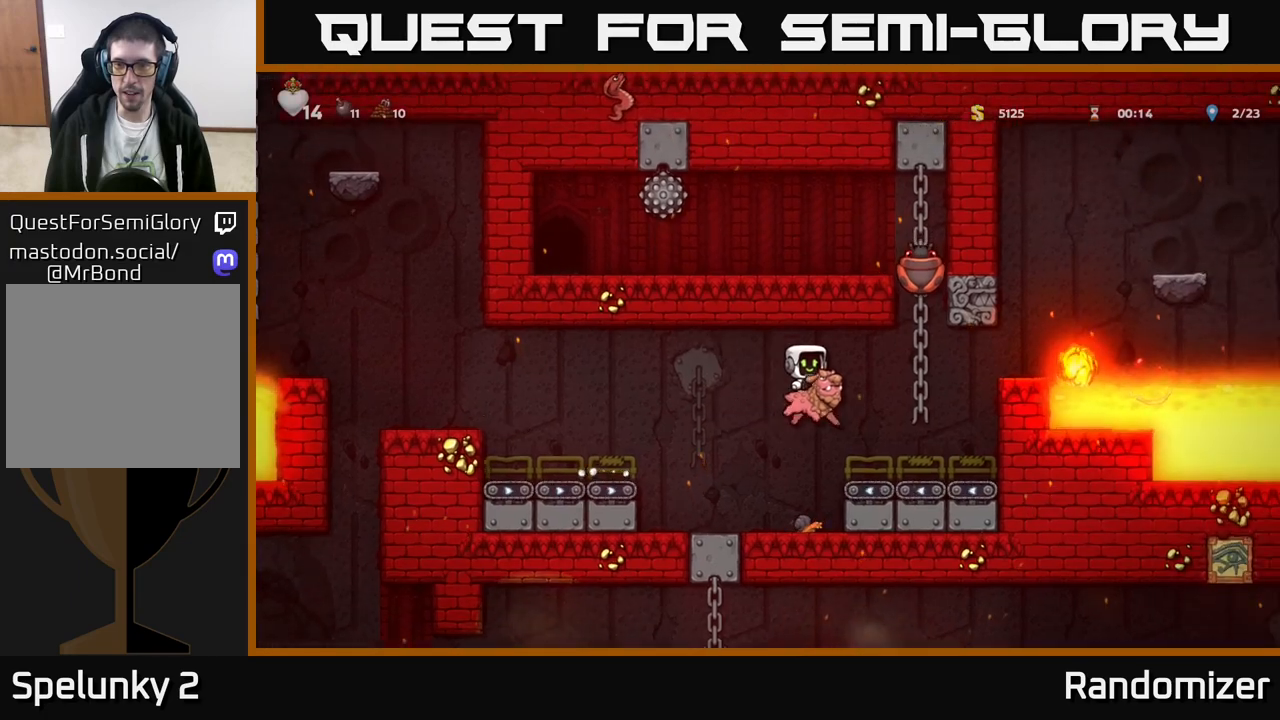
{"buttons": [], "left_stick": "left", "events": [[333, "left_stick", "center"], [417, "left_stick", "left"]]}
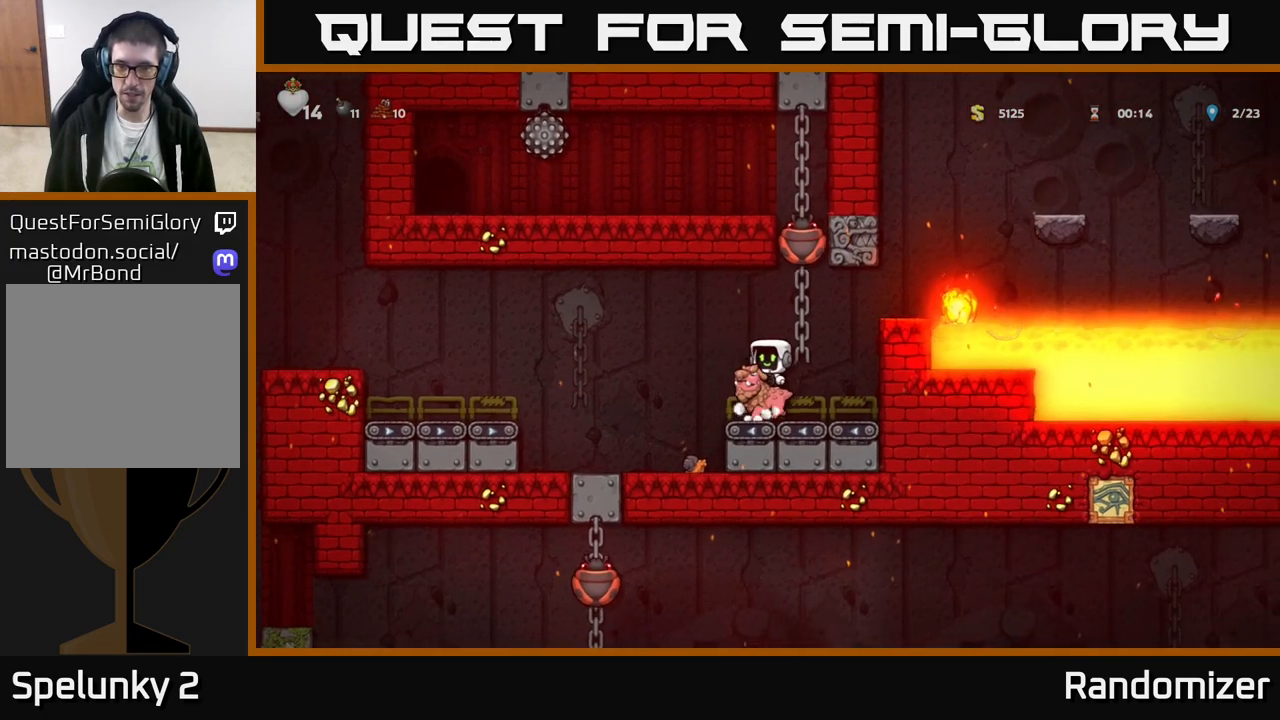
{"buttons": ["A"], "left_stick": "down", "events": [[333, "left_stick", "center"], [433, "left_stick", "down"], [500, "A", "down"]]}
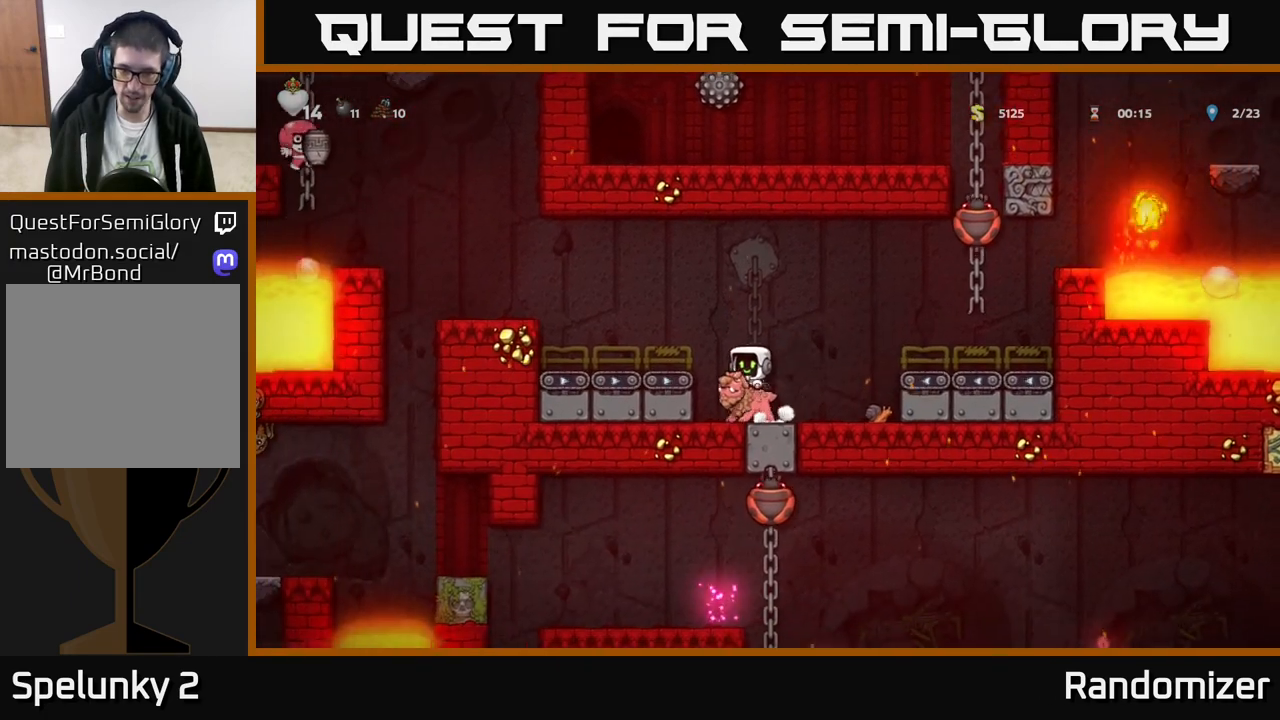
{"buttons": ["A"], "left_stick": "center", "events": [[50, "A", "up"], [83, "left_stick", "right"], [333, "left_stick", "center"], [500, "A", "down"]]}
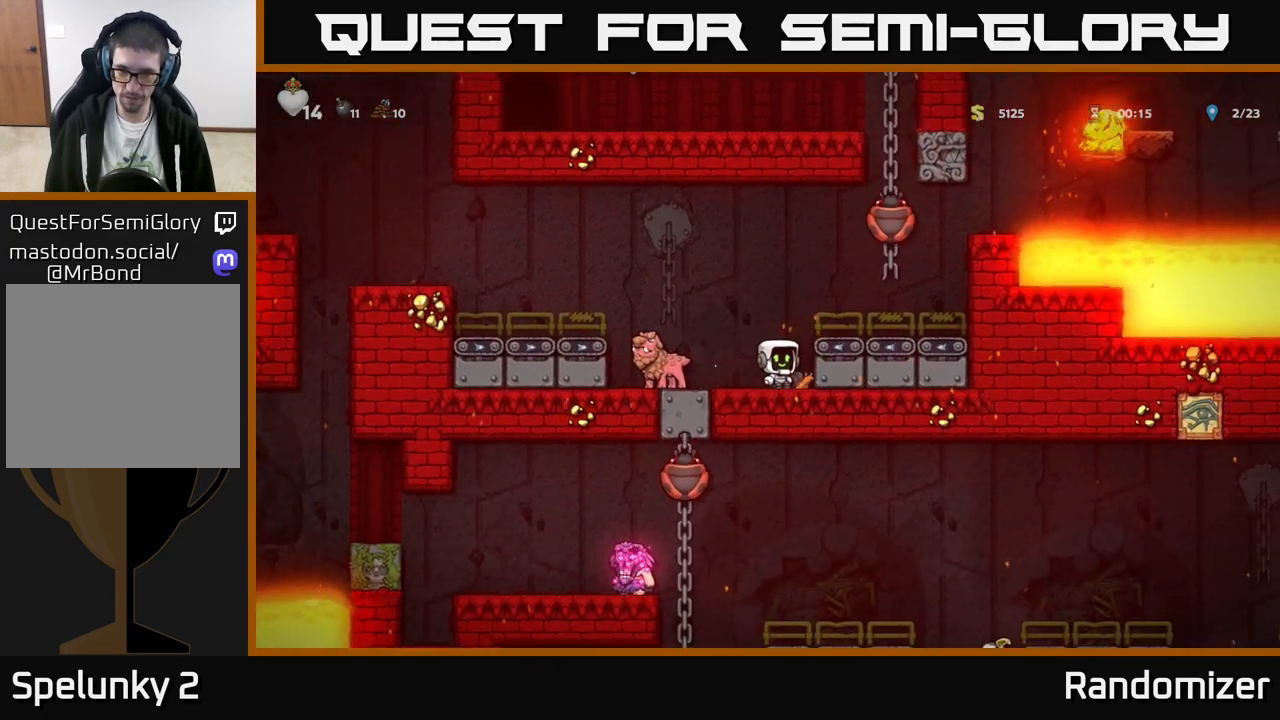
{"buttons": ["A", "X"], "left_stick": "center", "events": [[117, "A", "up"], [117, "left_stick", "right"], [217, "left_stick", "center"], [383, "A", "down"], [433, "X", "down"]]}
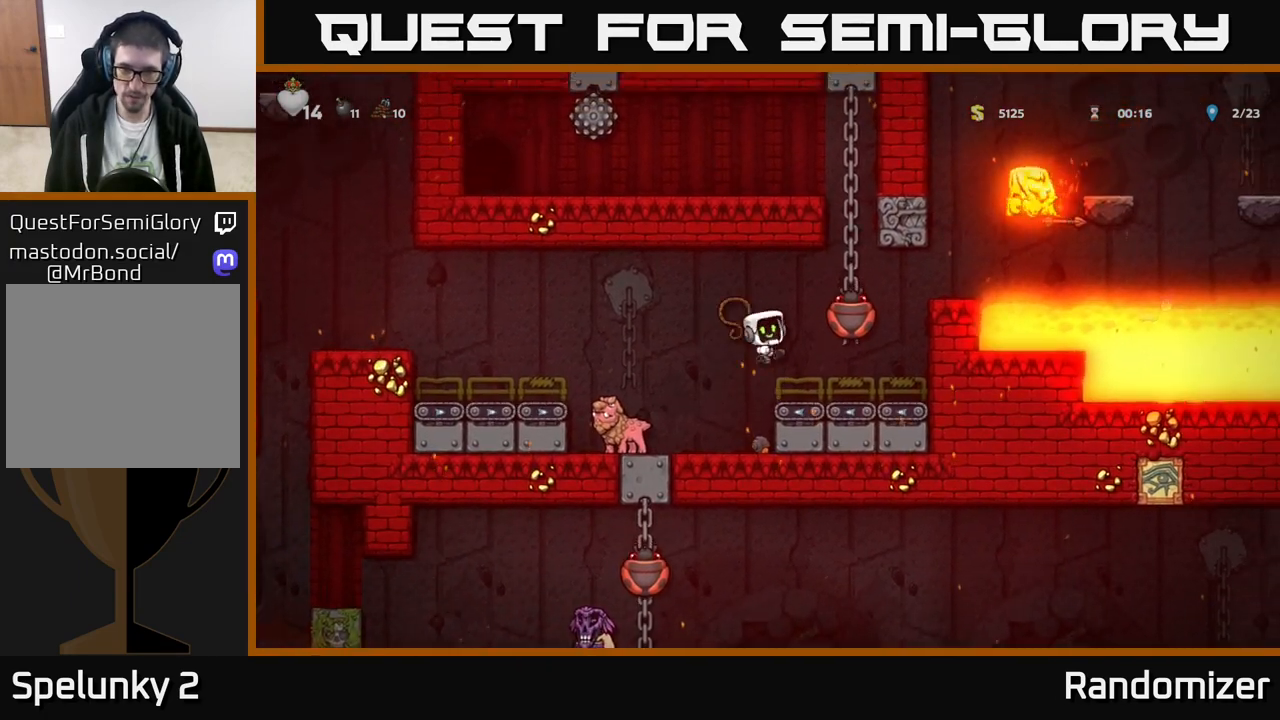
{"buttons": [], "left_stick": "center", "events": [[17, "X", "up"], [83, "A", "up"], [133, "left_stick", "right"], [233, "left_stick", "center"]]}
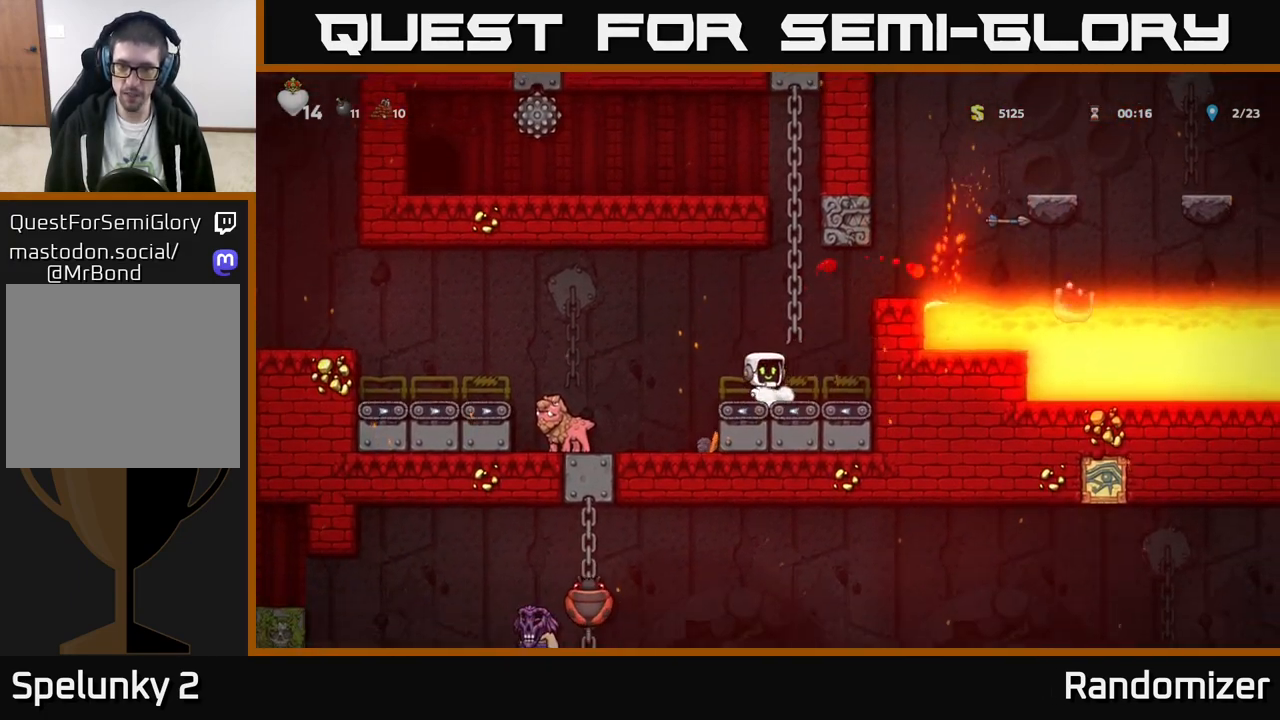
{"buttons": [], "left_stick": "up", "events": [[33, "A", "down"], [33, "left_stick", "right"], [150, "left_stick", "up"], [200, "A", "up"]]}
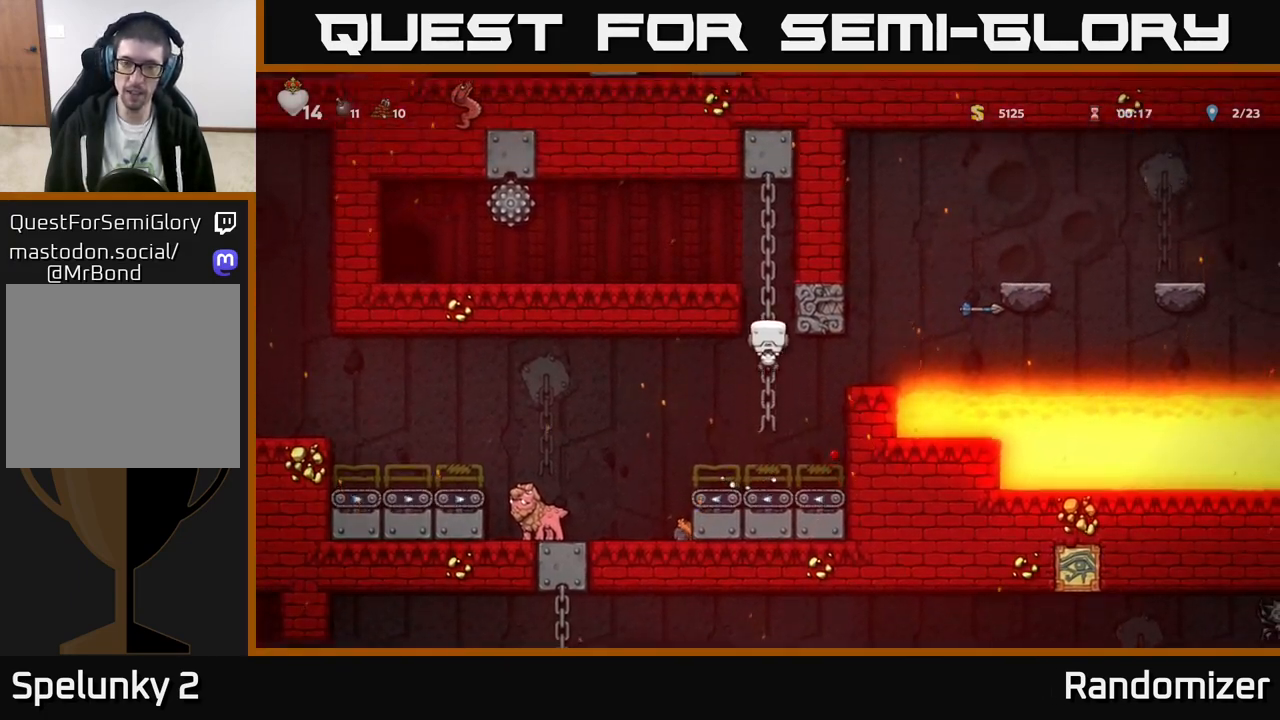
{"buttons": [], "left_stick": "left", "events": [[83, "A", "down"], [150, "left_stick", "left"], [300, "A", "up"]]}
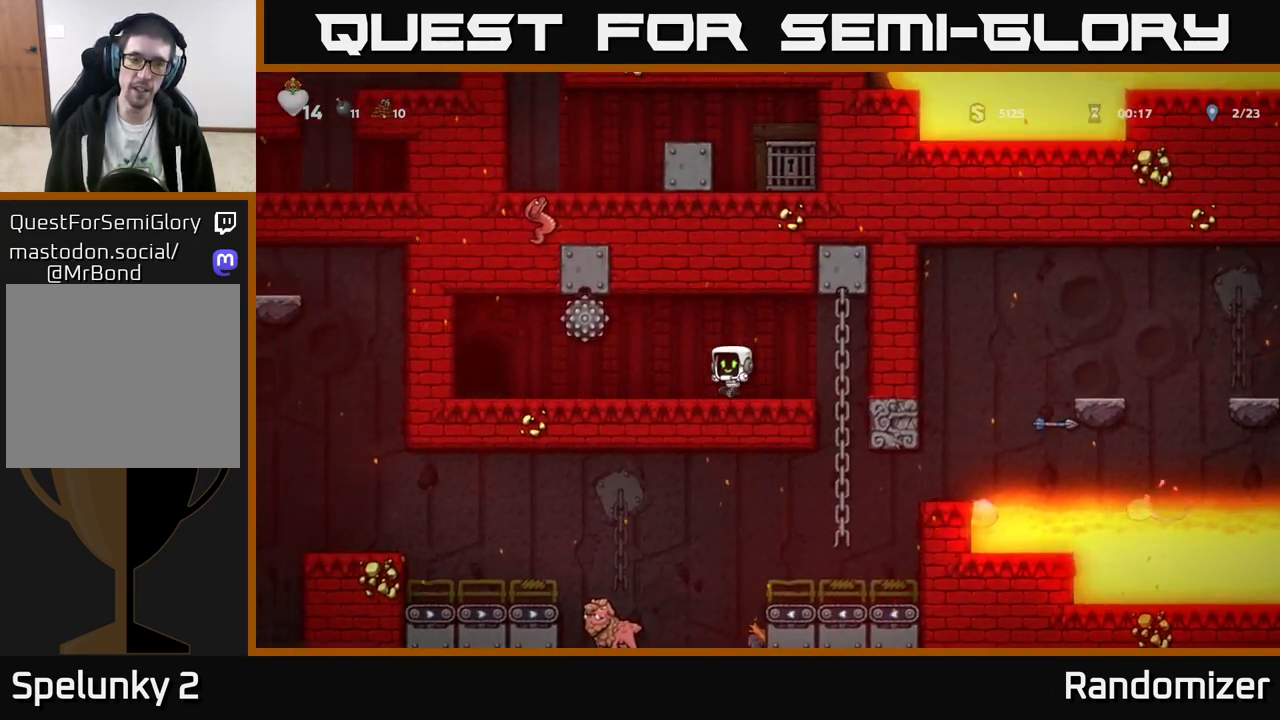
{"buttons": [], "left_stick": "left", "events": []}
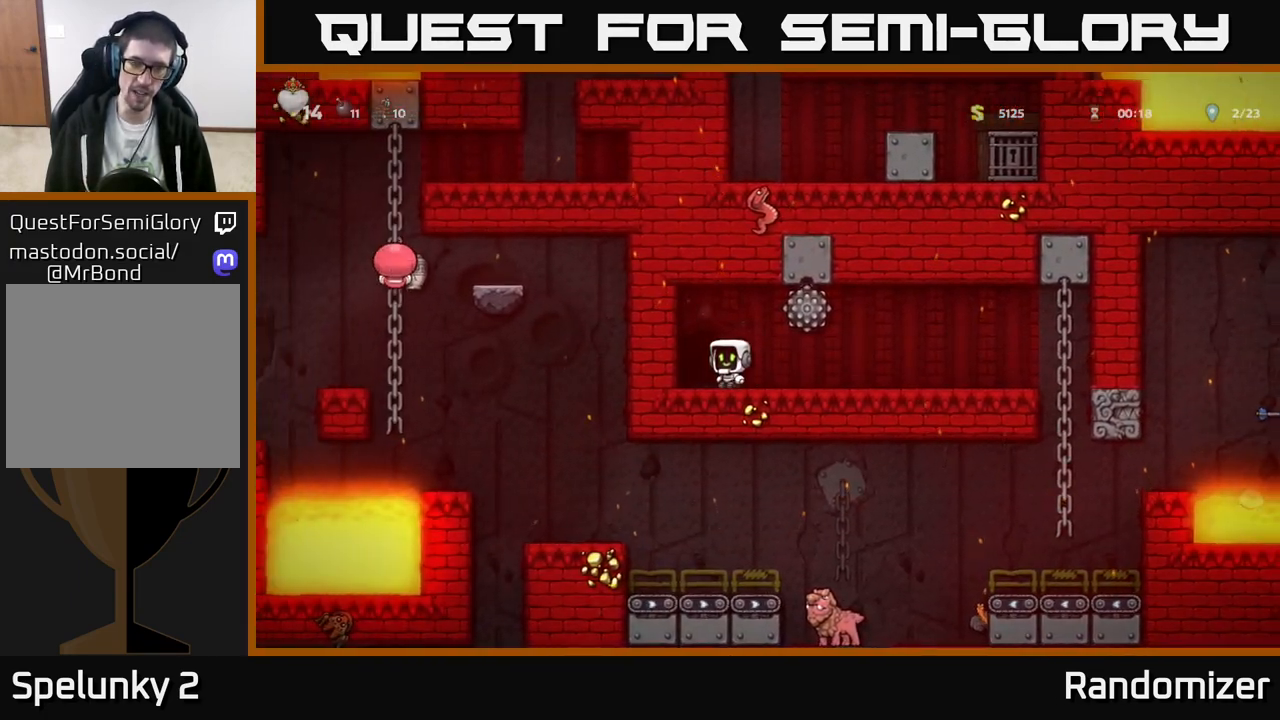
{"buttons": [], "left_stick": "center", "events": [[17, "left_stick", "center"], [33, "L2", "down"], [100, "L2", "up"], [183, "L2", "down"], [283, "L2", "up"], [350, "L2", "down"], [433, "L2", "up"]]}
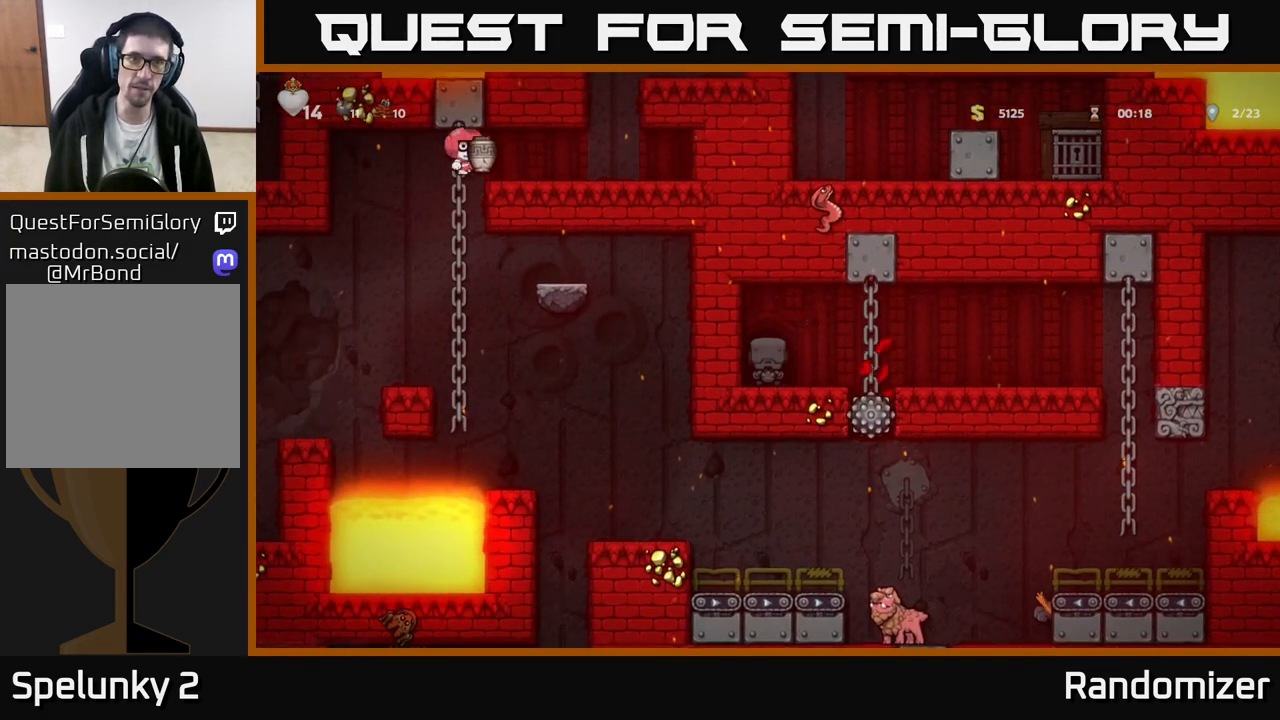
{"buttons": [], "left_stick": "center", "events": []}
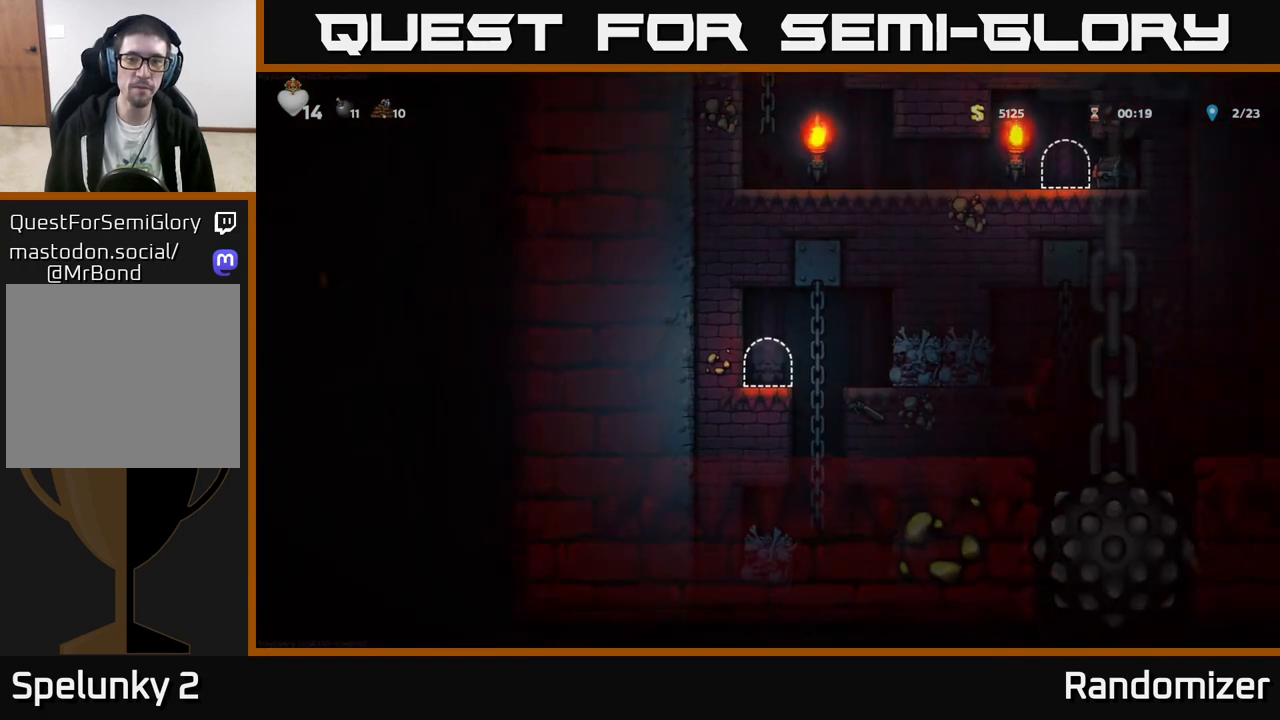
{"buttons": ["A", "X"], "left_stick": "right", "events": [[367, "left_stick", "right"], [433, "A", "down"], [500, "X", "down"]]}
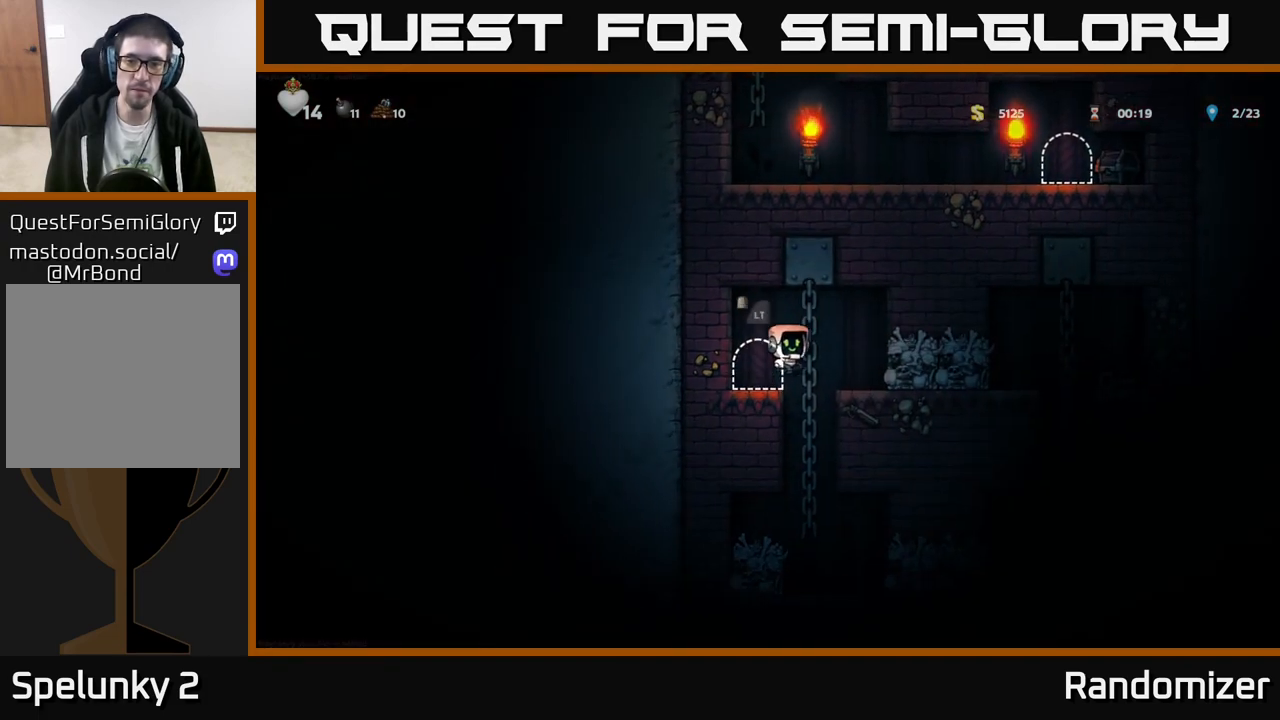
{"buttons": [], "left_stick": "right", "events": [[17, "A", "up"], [67, "X", "up"]]}
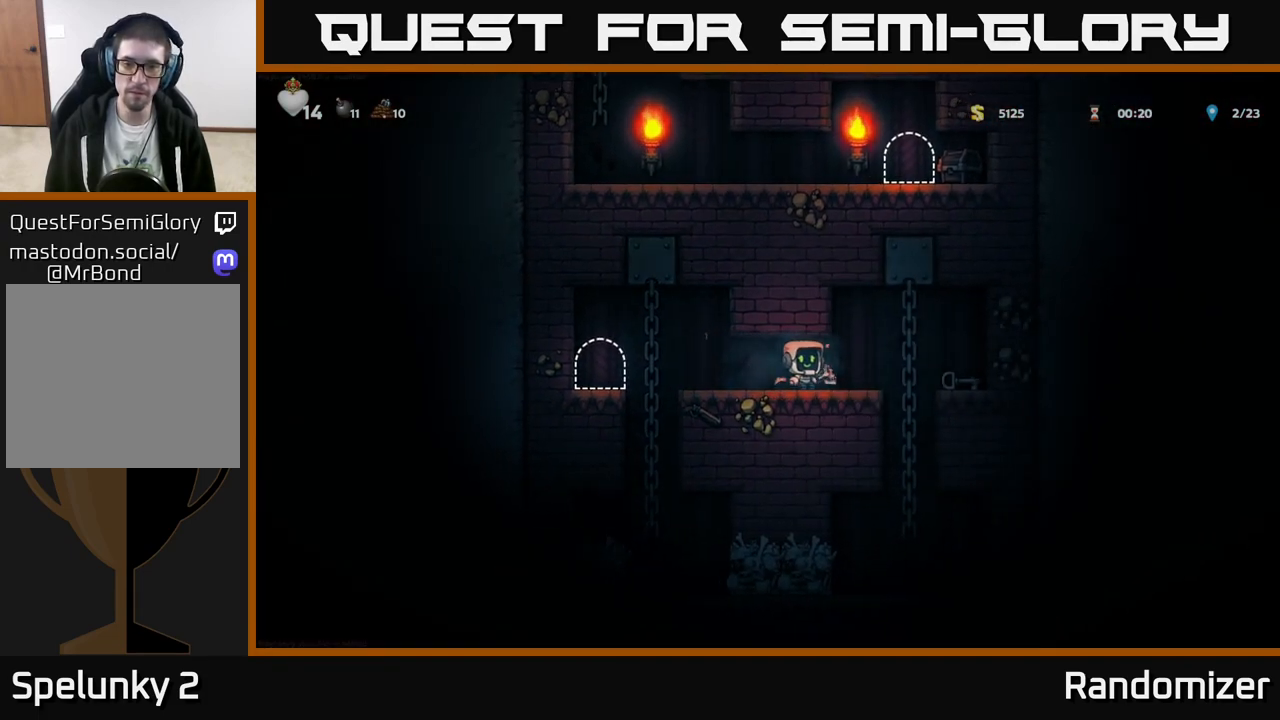
{"buttons": [], "left_stick": "down-left", "events": [[83, "left_stick", "center"], [200, "left_stick", "left"], [483, "left_stick", "down-left"]]}
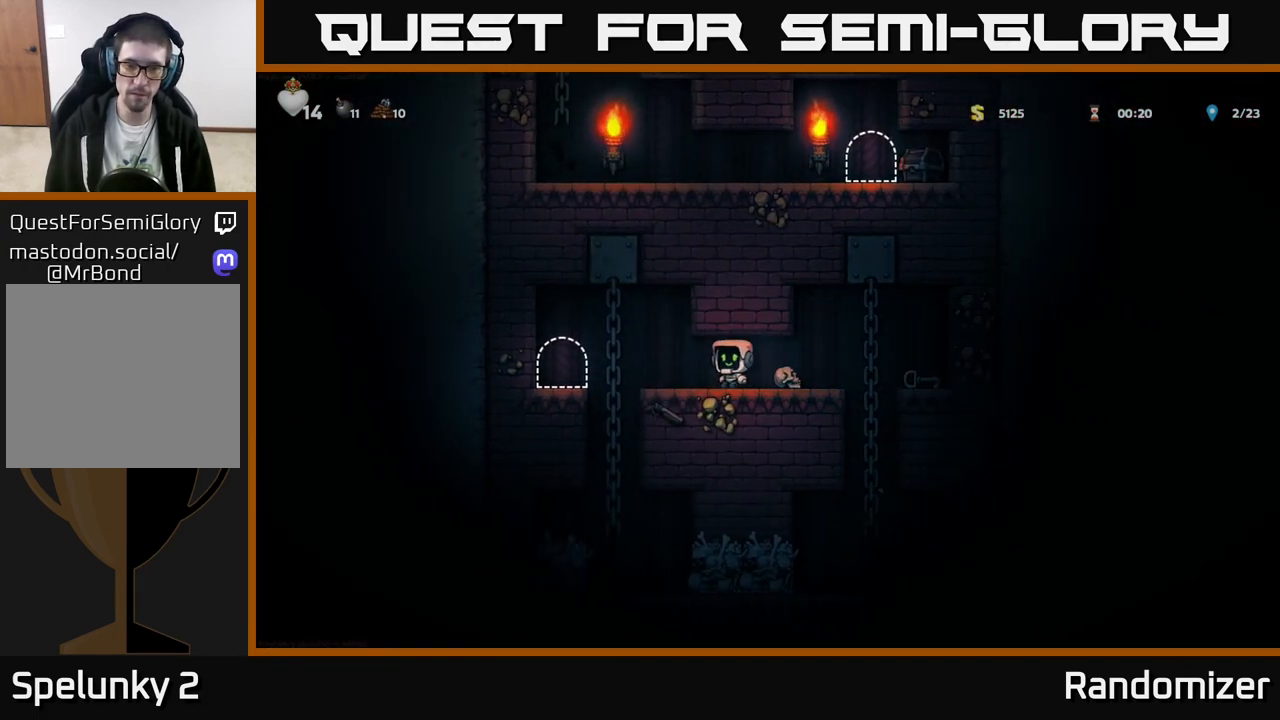
{"buttons": [], "left_stick": "right", "events": [[33, "left_stick", "down"], [50, "L1", "down"], [133, "L1", "up"], [133, "left_stick", "center"], [183, "left_stick", "right"]]}
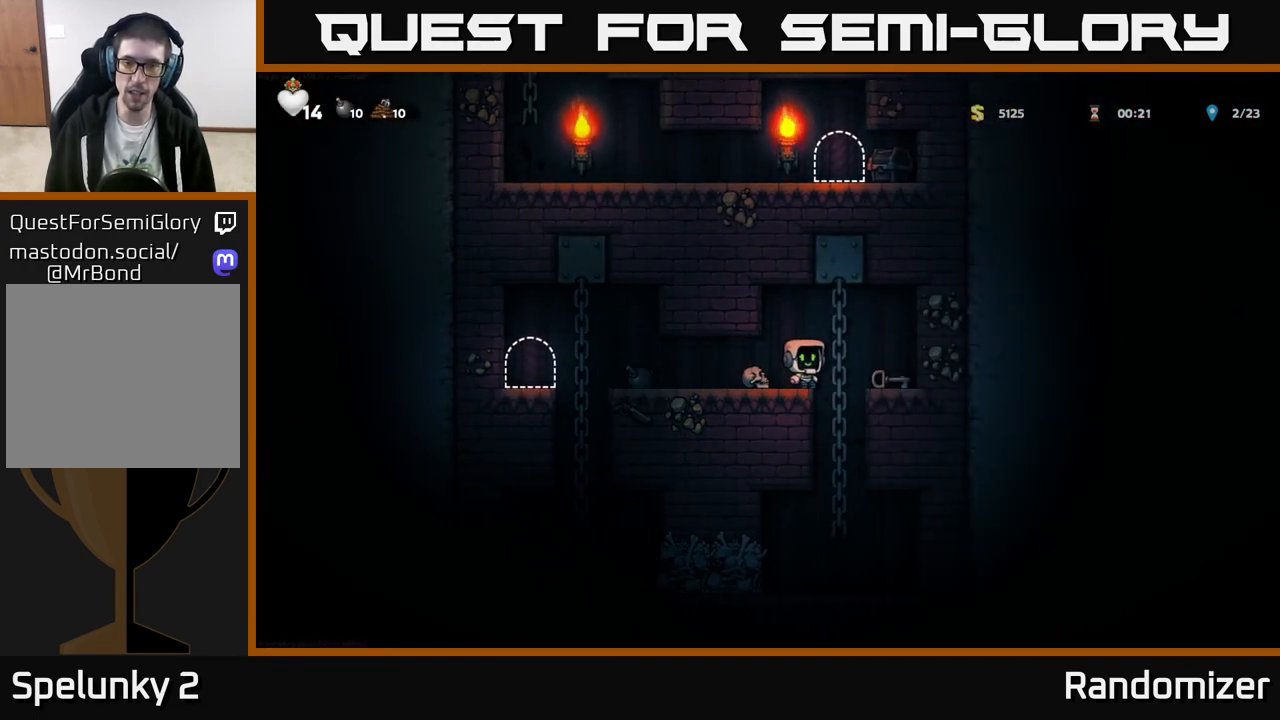
{"buttons": [], "left_stick": "left", "events": [[200, "left_stick", "center"], [500, "left_stick", "left"]]}
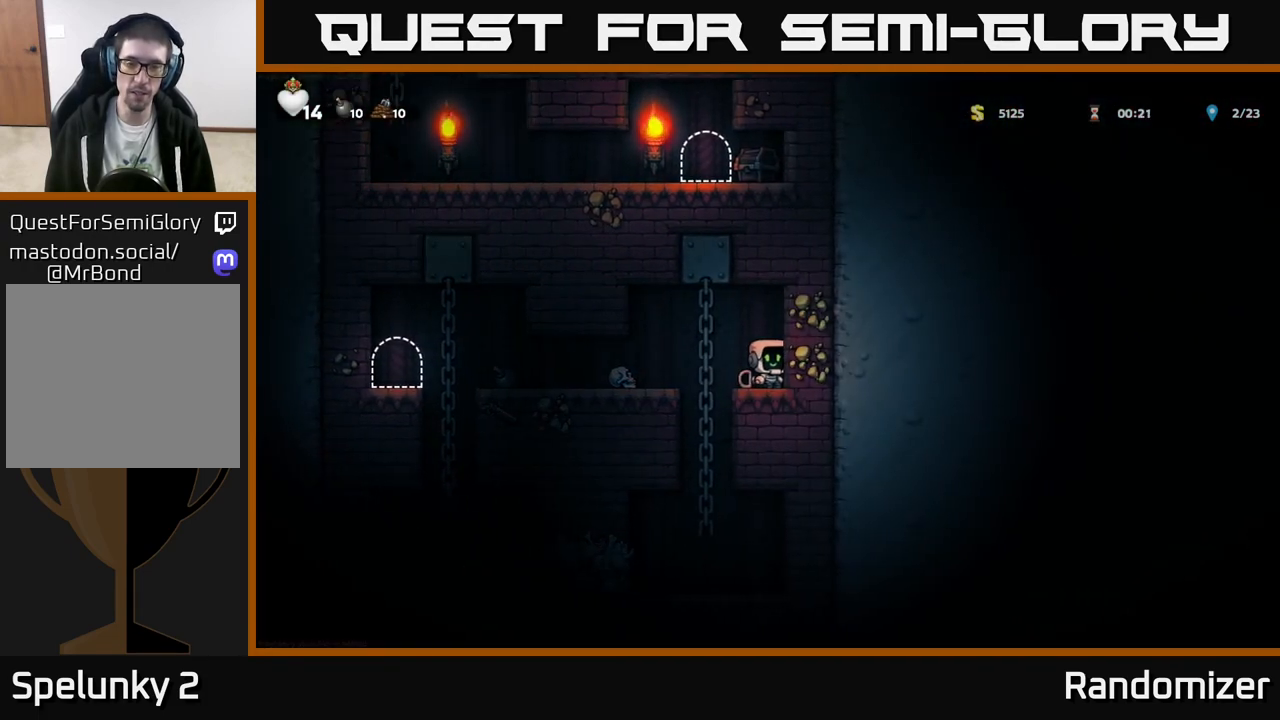
{"buttons": [], "left_stick": "center", "events": [[267, "left_stick", "center"]]}
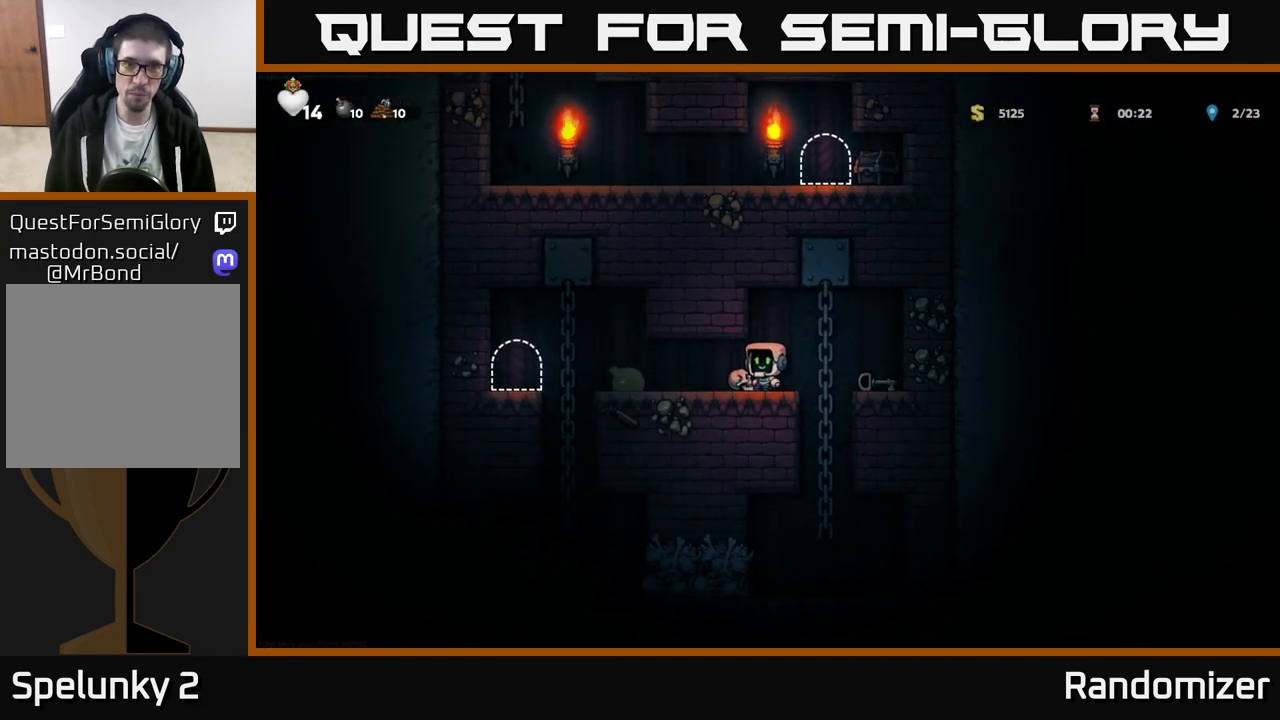
{"buttons": [], "left_stick": "center", "events": [[317, "left_stick", "right"], [417, "left_stick", "center"]]}
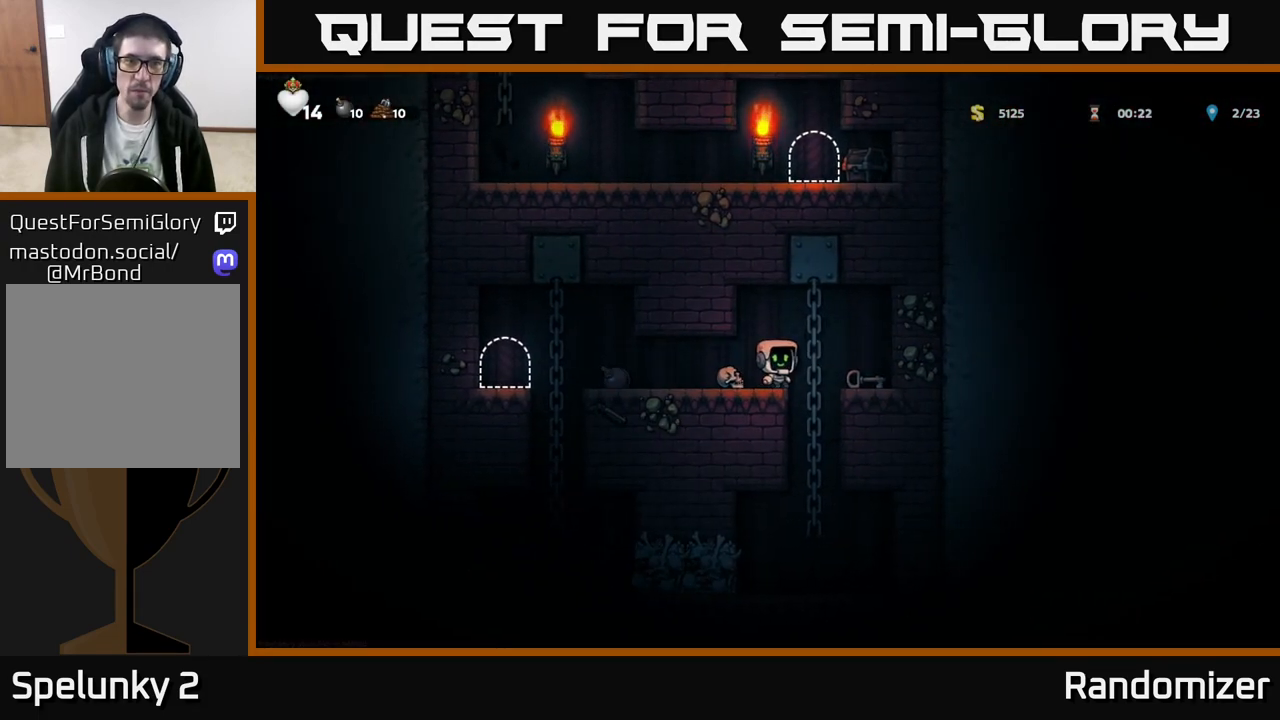
{"buttons": [], "left_stick": "center", "events": [[117, "A", "down"], [283, "A", "up"]]}
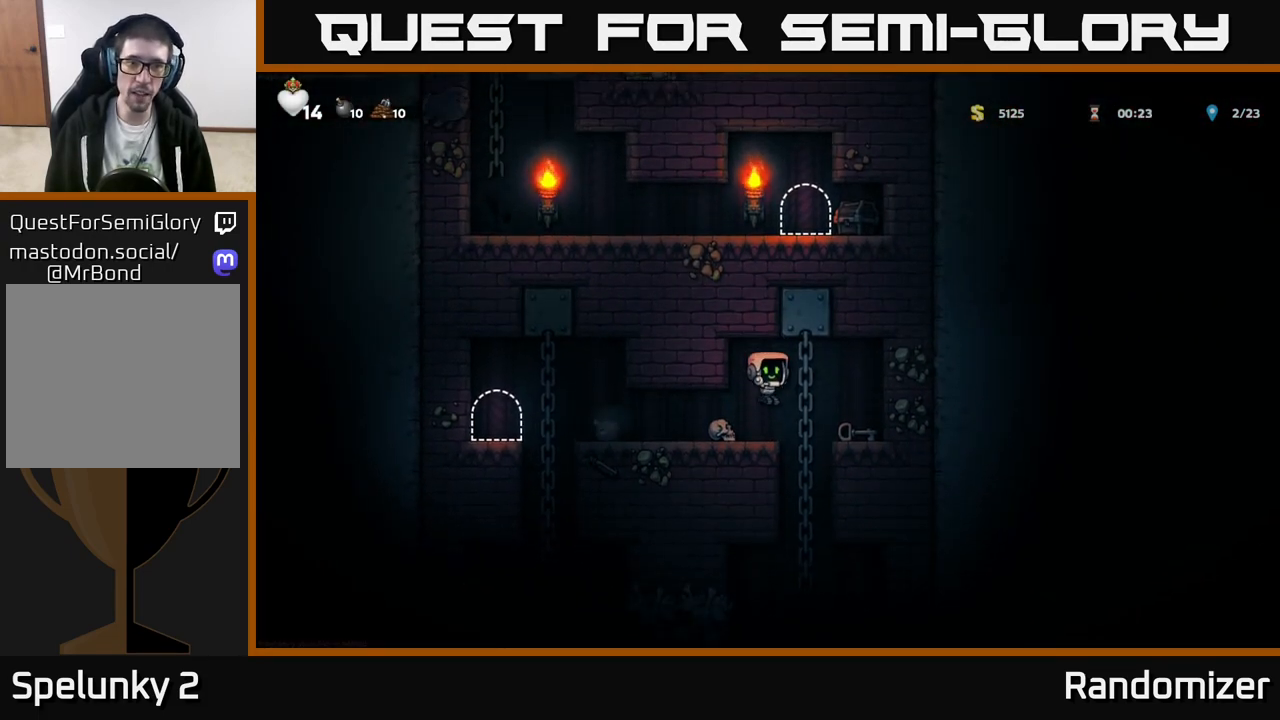
{"buttons": [], "left_stick": "left", "events": [[483, "left_stick", "left"]]}
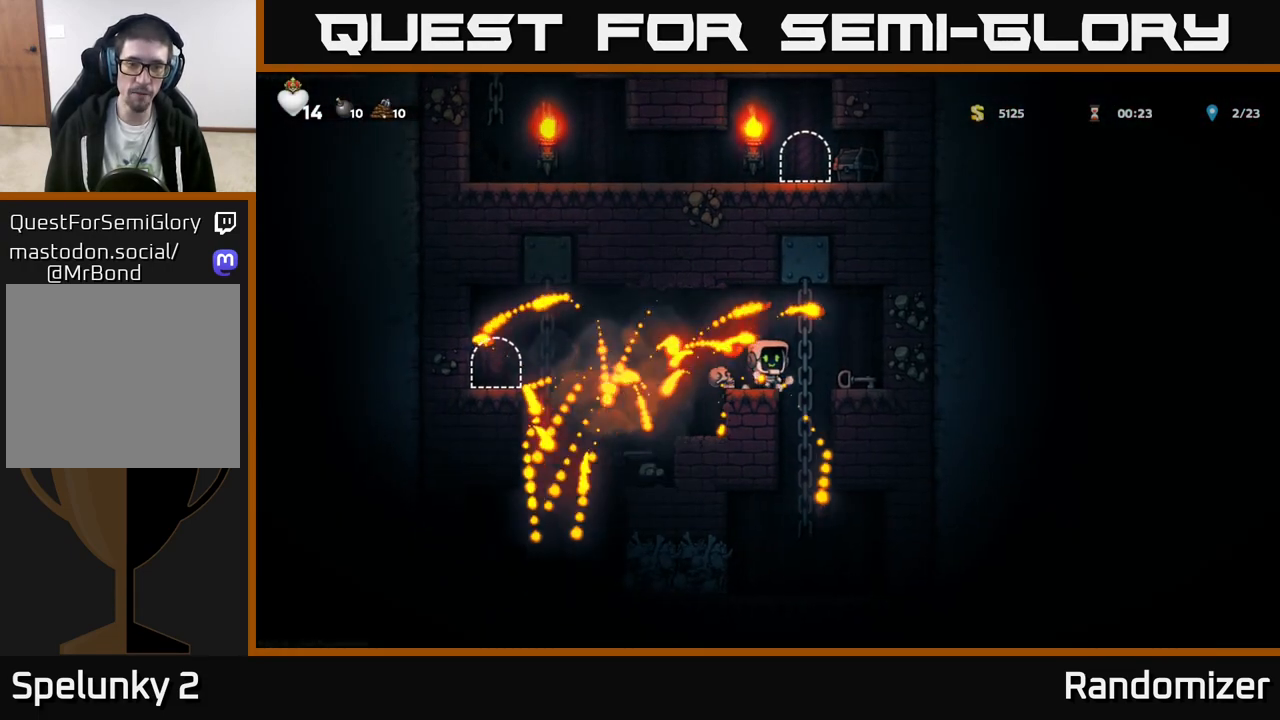
{"buttons": [], "left_stick": "right", "events": [[400, "left_stick", "center"], [500, "left_stick", "right"]]}
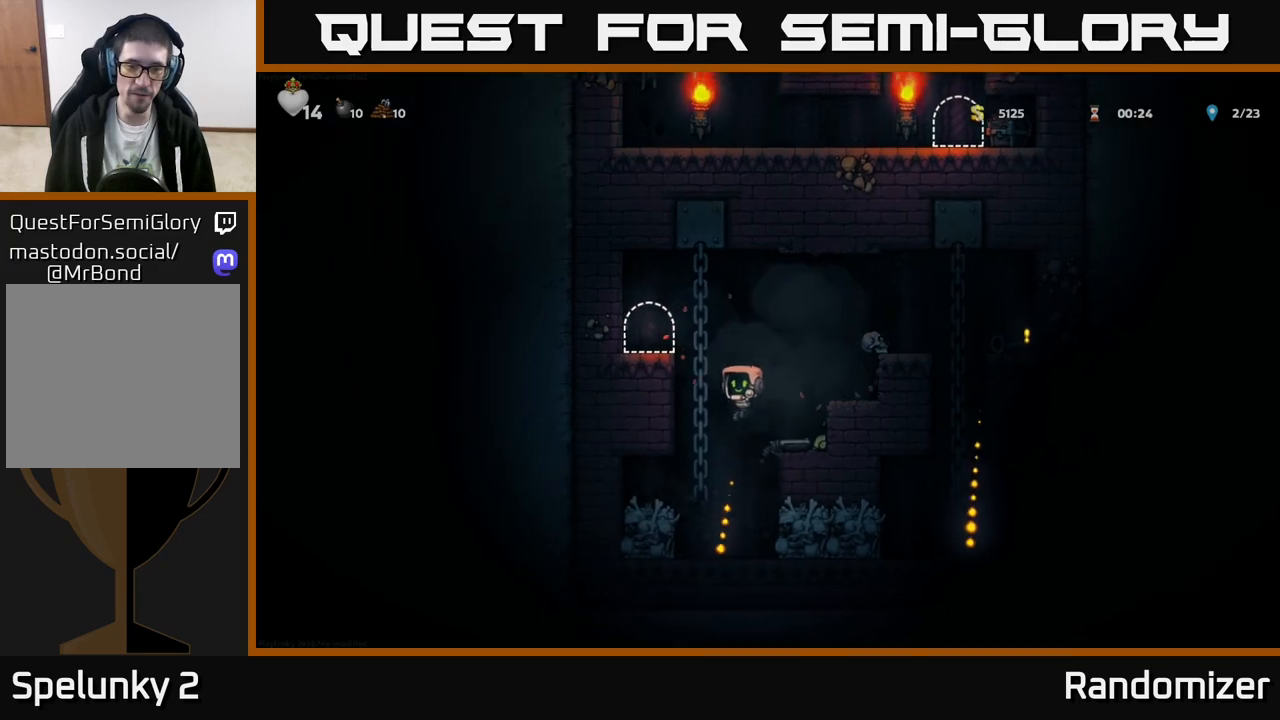
{"buttons": [], "left_stick": "right", "events": [[167, "left_stick", "center"], [333, "A", "down"], [483, "A", "up"], [483, "left_stick", "right"]]}
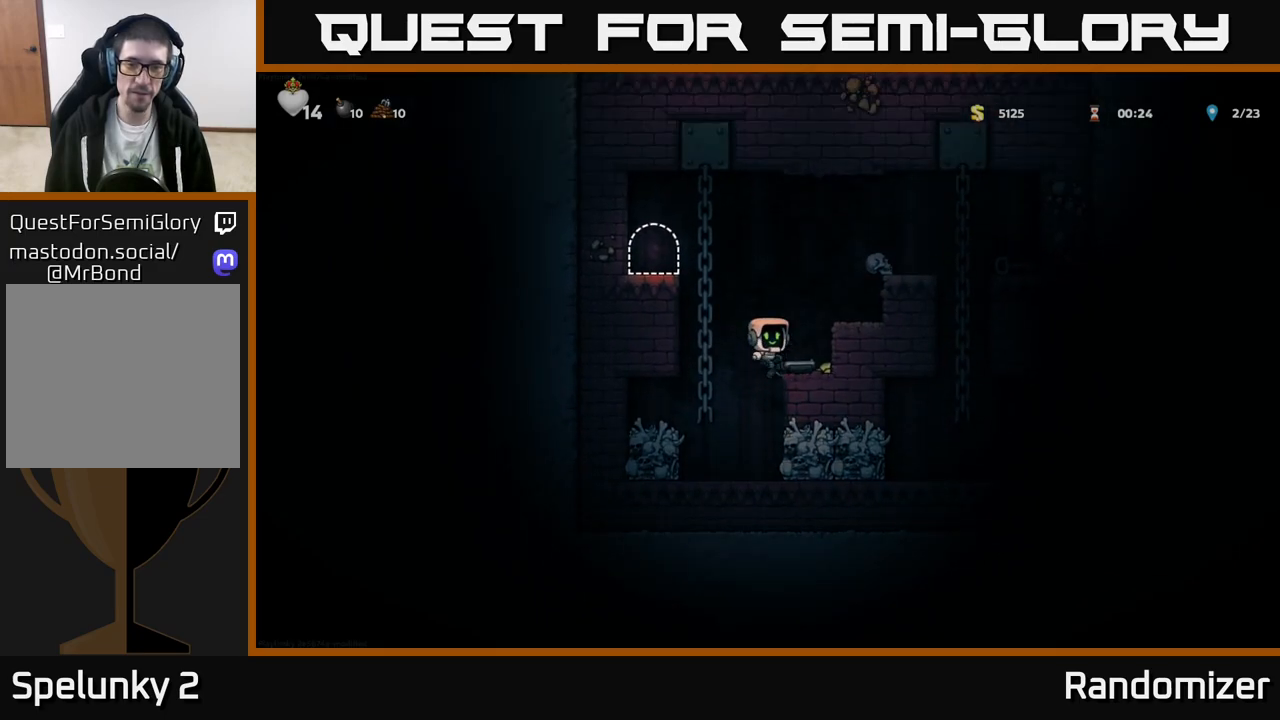
{"buttons": [], "left_stick": "down", "events": [[117, "left_stick", "center"], [317, "left_stick", "down"]]}
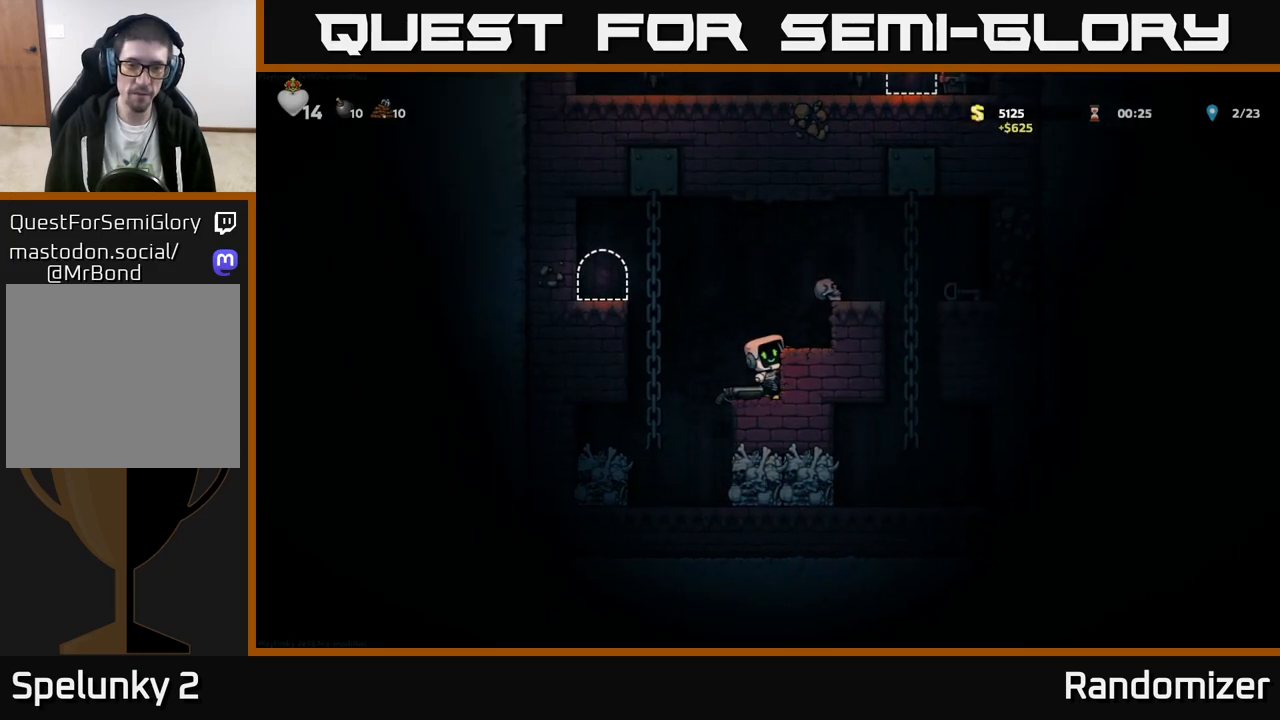
{"buttons": ["X"], "left_stick": "down", "events": [[117, "A", "down"], [217, "A", "up"], [300, "left_stick", "down-left"], [400, "left_stick", "down"], [433, "X", "down"]]}